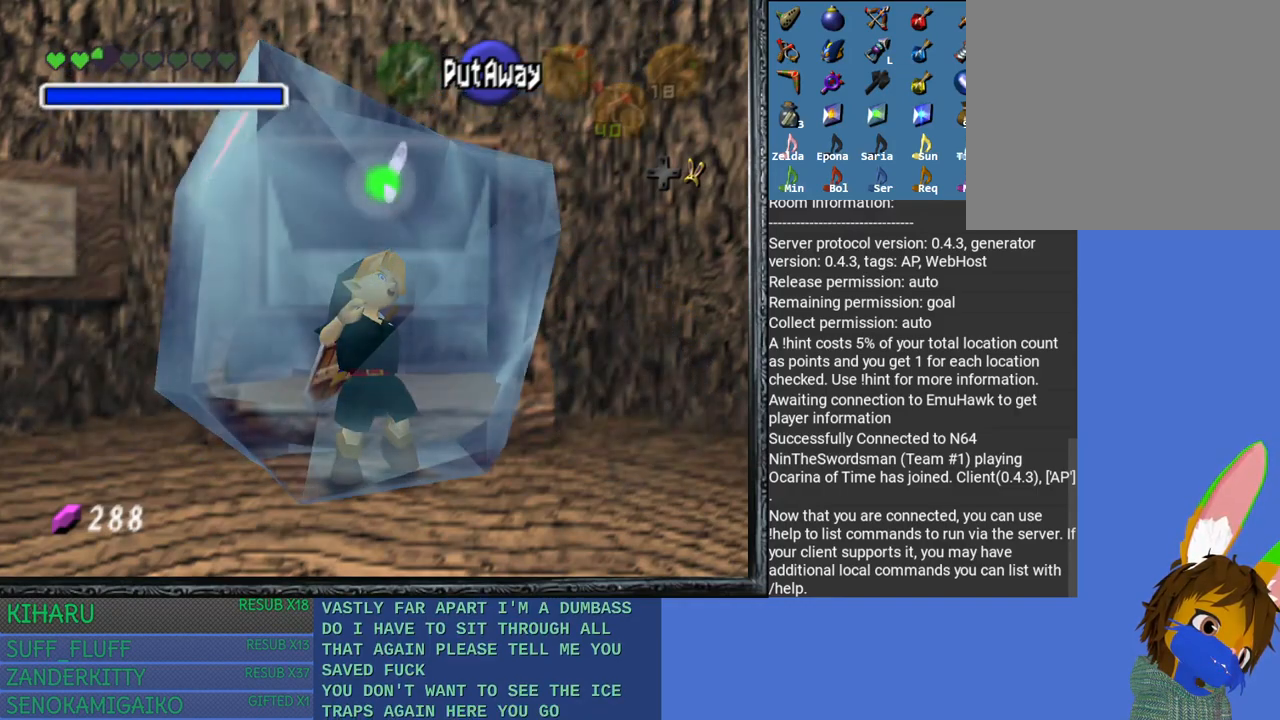
Gameplay with a controller (PlayStation layout); each line is a JSON object with the inputs held at the frame after it. "events" lists button and stick changes between this image and that frame as [ms after this image, input, new state], when the widget could be followed in between.
{"buttons": ["CROSS", "SQUARE"], "left_stick": "left", "right_stick": "center", "events": [[17, "CROSS", "down"], [17, "SQUARE", "down"], [67, "left_stick", "up-right"], [117, "left_stick", "up"], [233, "left_stick", "down-left"], [300, "left_stick", "down-right"], [333, "CROSS", "up"], [367, "SQUARE", "up"], [383, "CROSS", "down"], [383, "SQUARE", "down"], [400, "left_stick", "up-right"], [483, "left_stick", "left"]]}
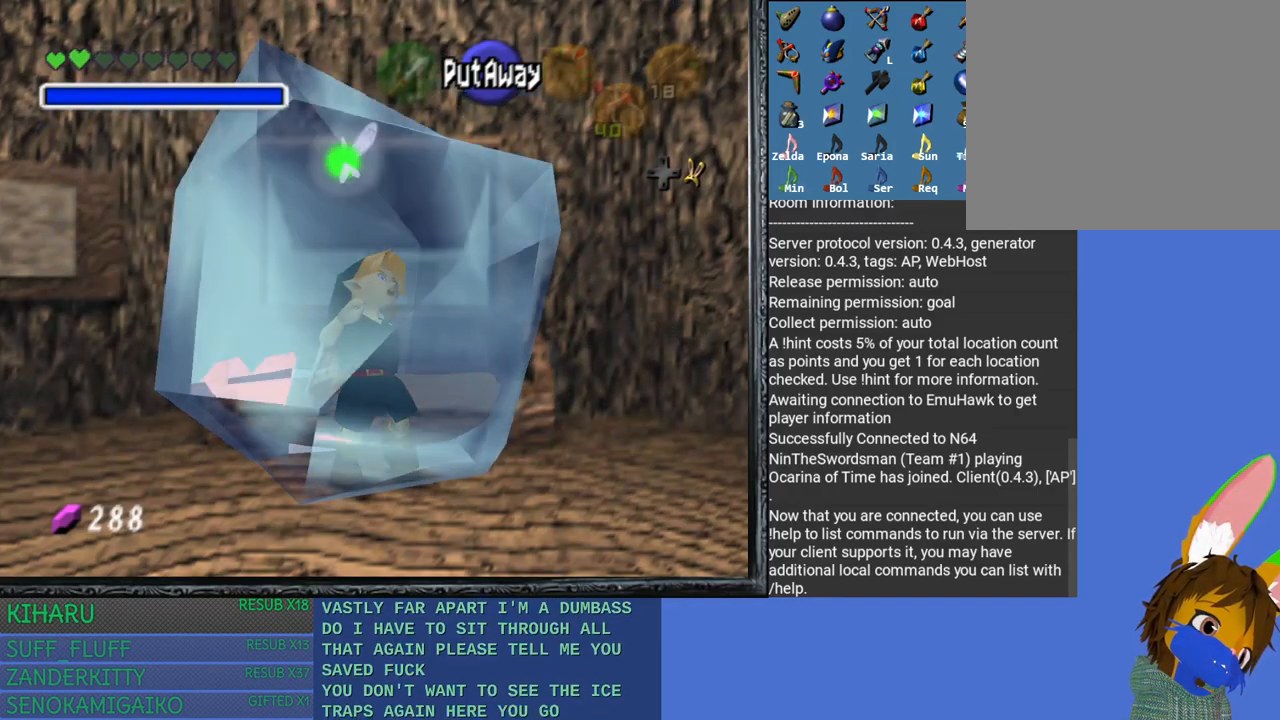
{"buttons": ["CROSS", "SQUARE"], "left_stick": "down-right", "right_stick": "center", "events": [[17, "CROSS", "up"], [17, "SQUARE", "up"], [67, "CROSS", "down"], [67, "SQUARE", "down"], [100, "left_stick", "down-right"], [217, "CROSS", "up"], [217, "SQUARE", "up"], [233, "left_stick", "up-right"], [283, "SQUARE", "down"], [300, "CROSS", "down"], [333, "left_stick", "left"], [483, "left_stick", "down-right"]]}
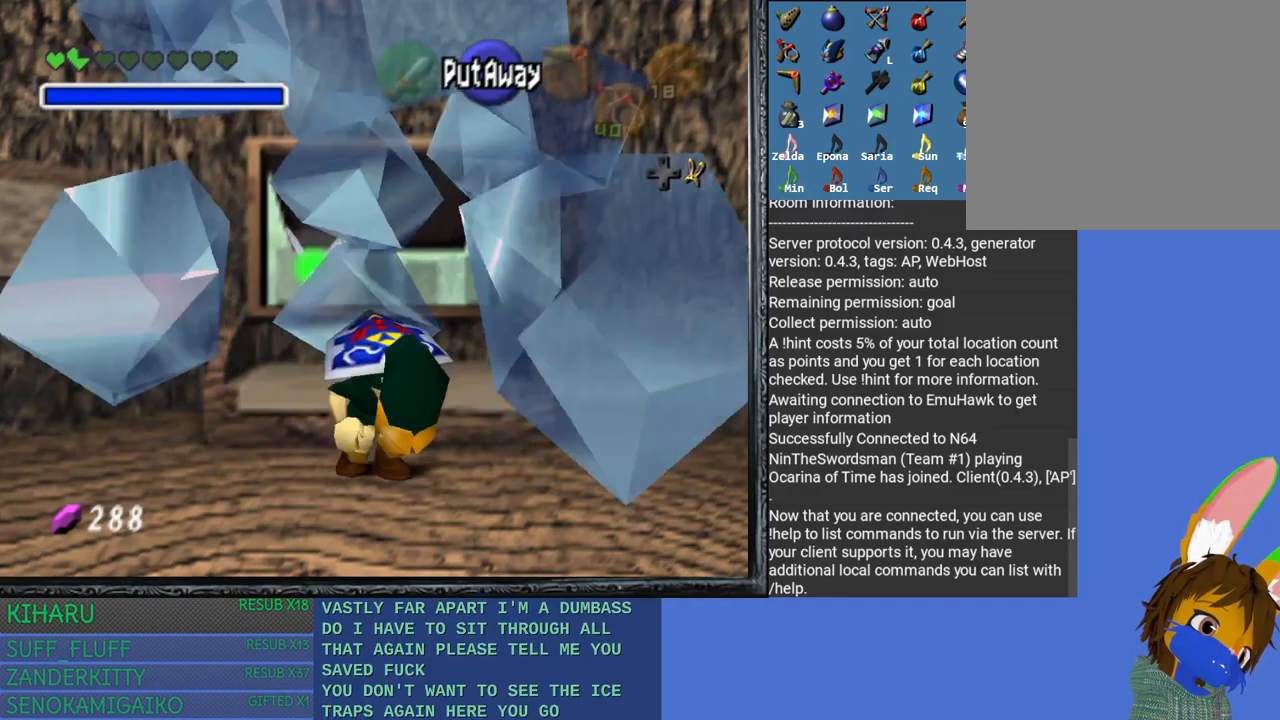
{"buttons": [], "left_stick": "up-right", "right_stick": "center", "events": [[83, "CROSS", "up"], [83, "SQUARE", "up"], [100, "left_stick", "up-right"], [183, "CROSS", "down"], [183, "SQUARE", "down"], [217, "left_stick", "down-left"], [317, "CROSS", "up"], [317, "SQUARE", "up"], [383, "CROSS", "down"], [383, "left_stick", "down-right"], [500, "CROSS", "up"], [500, "left_stick", "up-right"]]}
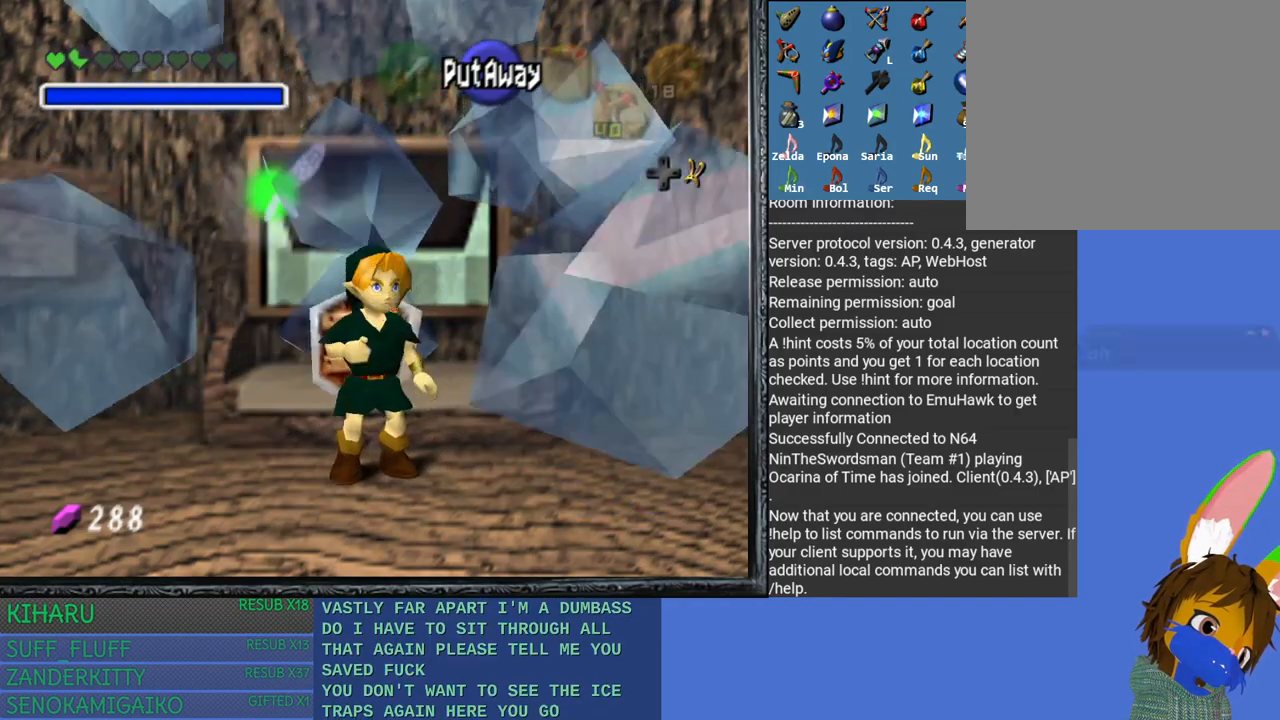
{"buttons": ["CROSS", "SQUARE"], "left_stick": "up-left", "right_stick": "center", "events": [[83, "CROSS", "down"], [83, "SQUARE", "down"], [83, "left_stick", "up-left"], [133, "left_stick", "down-left"], [200, "CROSS", "up"], [200, "SQUARE", "up"], [267, "CROSS", "down"], [267, "SQUARE", "down"], [267, "left_stick", "down-right"], [383, "CROSS", "up"], [383, "SQUARE", "up"], [417, "left_stick", "up-right"], [467, "CROSS", "down"], [467, "SQUARE", "down"], [483, "left_stick", "up-left"]]}
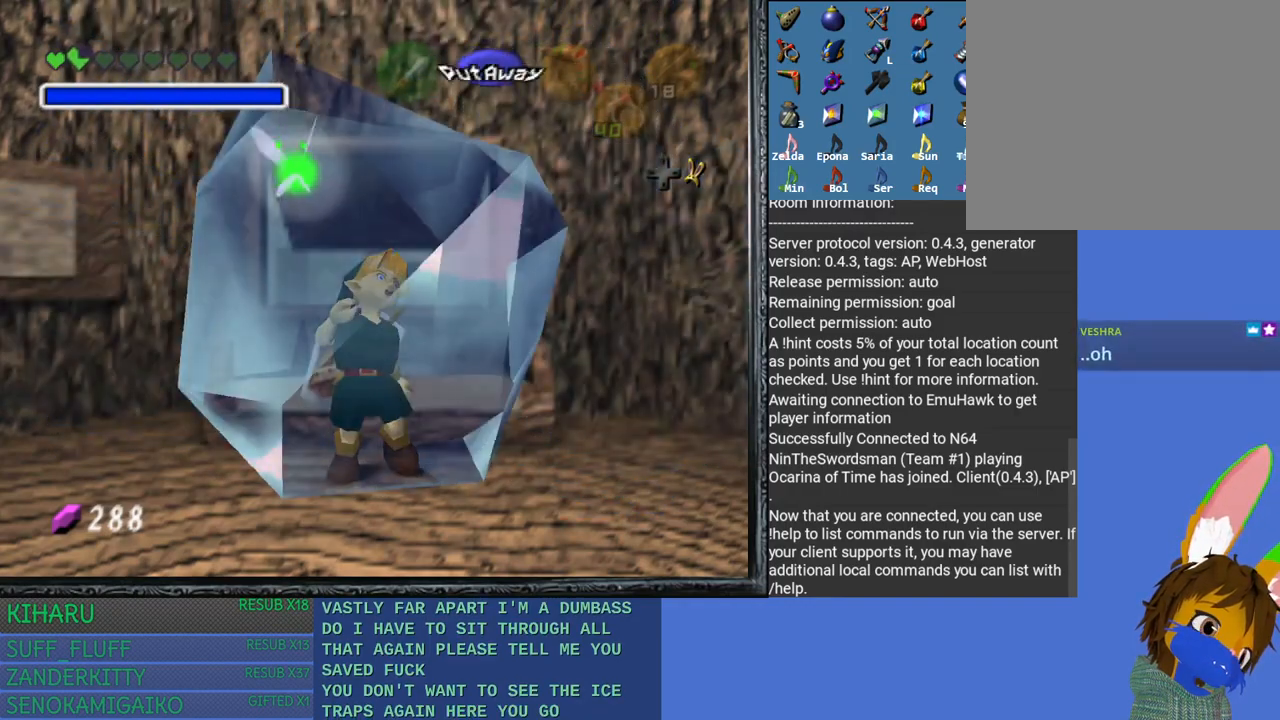
{"buttons": [], "left_stick": "down", "right_stick": "center", "events": [[33, "left_stick", "down-left"], [183, "left_stick", "down-right"], [267, "CROSS", "up"], [267, "SQUARE", "up"], [267, "left_stick", "up-right"], [350, "CROSS", "down"], [350, "SQUARE", "down"], [350, "left_stick", "up-left"], [417, "left_stick", "down-left"], [450, "CROSS", "up"], [450, "SQUARE", "up"], [483, "left_stick", "down"]]}
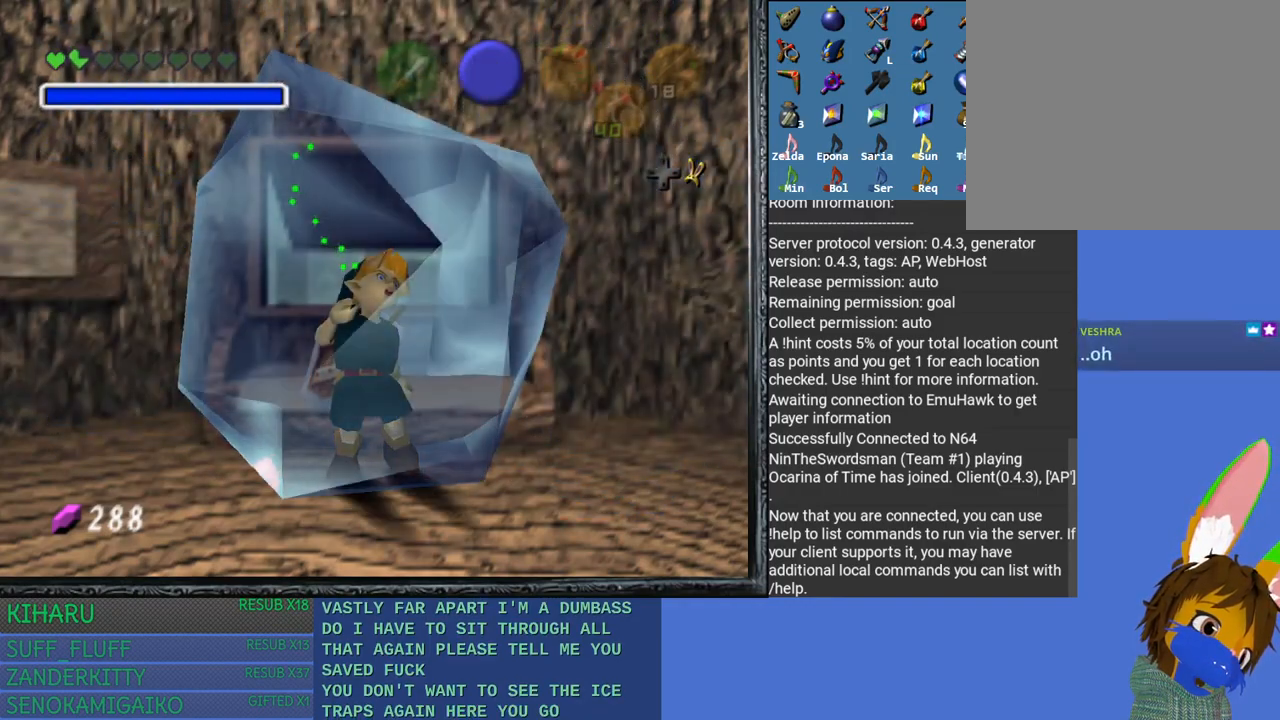
{"buttons": ["CROSS", "SQUARE"], "left_stick": "up-right", "right_stick": "center", "events": [[17, "left_stick", "down-right"], [50, "CROSS", "down"], [50, "SQUARE", "down"], [83, "left_stick", "up-right"], [150, "CROSS", "up"], [150, "SQUARE", "up"], [217, "CROSS", "down"], [217, "SQUARE", "down"], [217, "left_stick", "up-left"], [267, "left_stick", "down-left"], [350, "CROSS", "up"], [350, "SQUARE", "up"], [383, "left_stick", "down-right"], [400, "CROSS", "down"], [400, "SQUARE", "down"], [483, "left_stick", "up-right"]]}
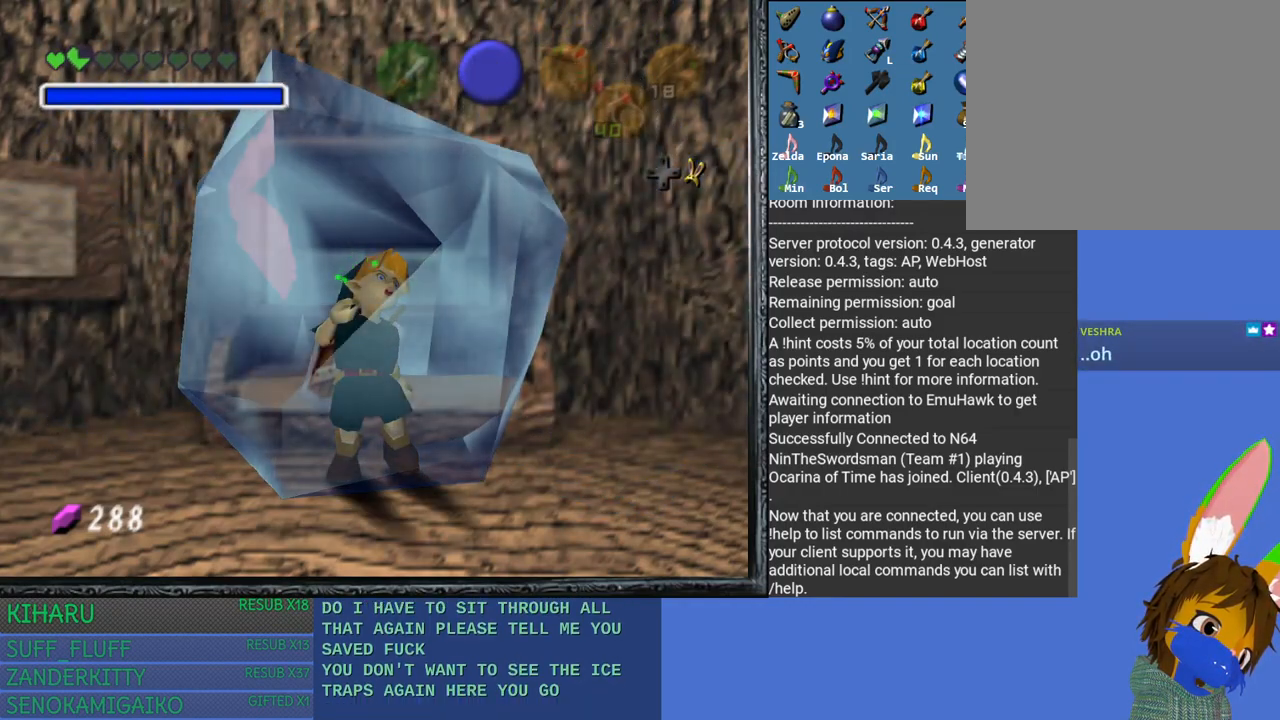
{"buttons": ["CROSS", "SQUARE"], "left_stick": "down-left", "right_stick": "center", "events": [[17, "CROSS", "up"], [17, "SQUARE", "up"], [100, "CROSS", "down"], [100, "SQUARE", "down"], [133, "left_stick", "down-left"], [233, "CROSS", "up"], [233, "SQUARE", "up"], [267, "left_stick", "down-right"], [300, "CROSS", "down"], [300, "SQUARE", "down"], [350, "left_stick", "up-right"], [417, "CROSS", "up"], [417, "SQUARE", "up"], [433, "left_stick", "up-left"], [500, "CROSS", "down"], [500, "SQUARE", "down"], [500, "left_stick", "down-left"]]}
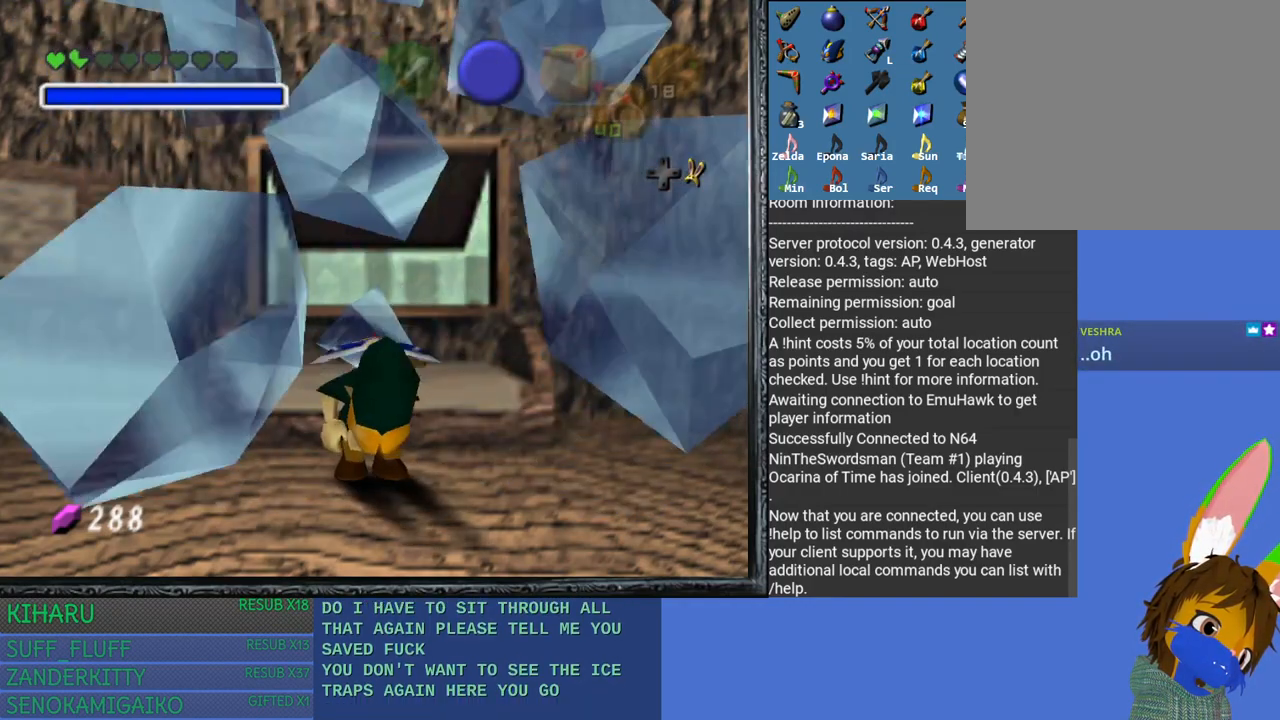
{"buttons": [], "left_stick": "down-right", "right_stick": "center", "events": [[117, "CROSS", "up"], [117, "SQUARE", "up"], [117, "left_stick", "down-right"], [183, "CROSS", "down"], [183, "SQUARE", "down"], [233, "left_stick", "up-right"], [300, "CROSS", "up"], [300, "SQUARE", "up"], [317, "left_stick", "up-left"], [367, "CROSS", "down"], [367, "SQUARE", "down"], [367, "left_stick", "down-left"], [467, "left_stick", "down-right"], [483, "CROSS", "up"], [483, "SQUARE", "up"]]}
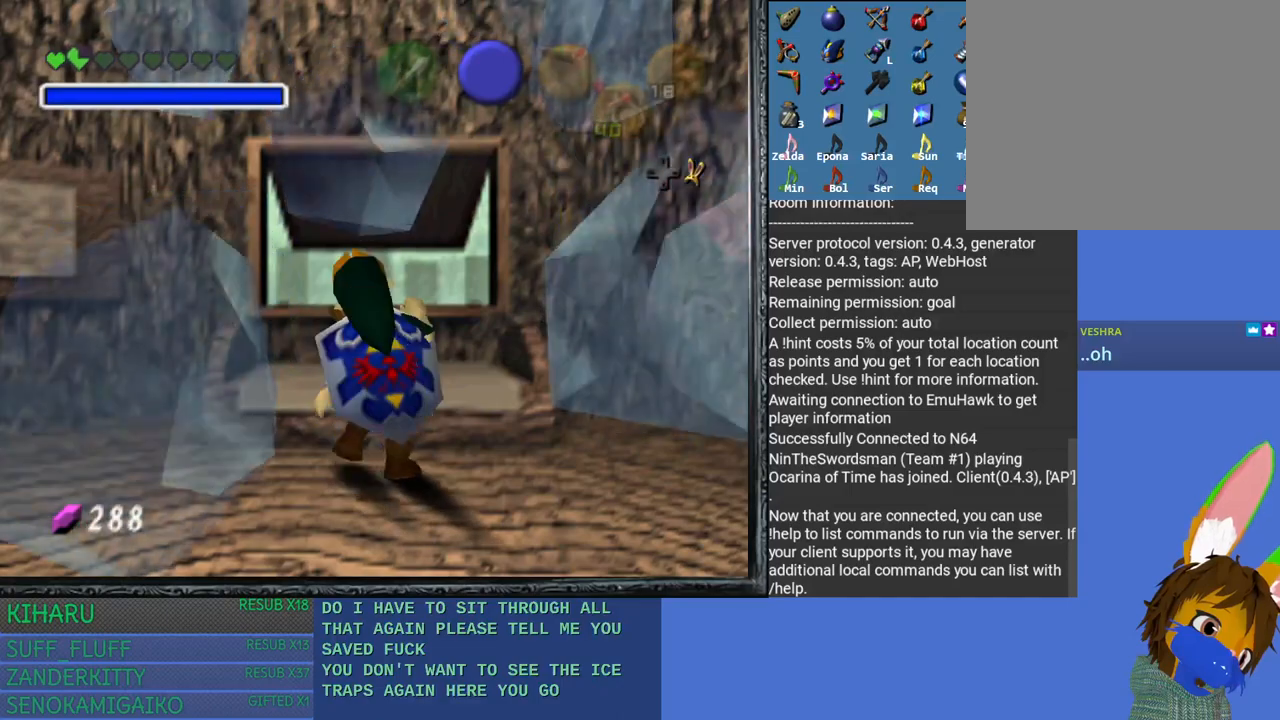
{"buttons": ["CROSS", "SQUARE"], "left_stick": "center", "right_stick": "center", "events": [[67, "CROSS", "down"], [67, "left_stick", "up-right"], [100, "SQUARE", "down"], [133, "left_stick", "up-left"], [200, "CROSS", "up"], [200, "SQUARE", "up"], [200, "left_stick", "down-left"], [250, "CROSS", "down"], [250, "SQUARE", "down"], [300, "left_stick", "down-right"], [350, "CROSS", "up"], [467, "CROSS", "down"], [500, "left_stick", "center"]]}
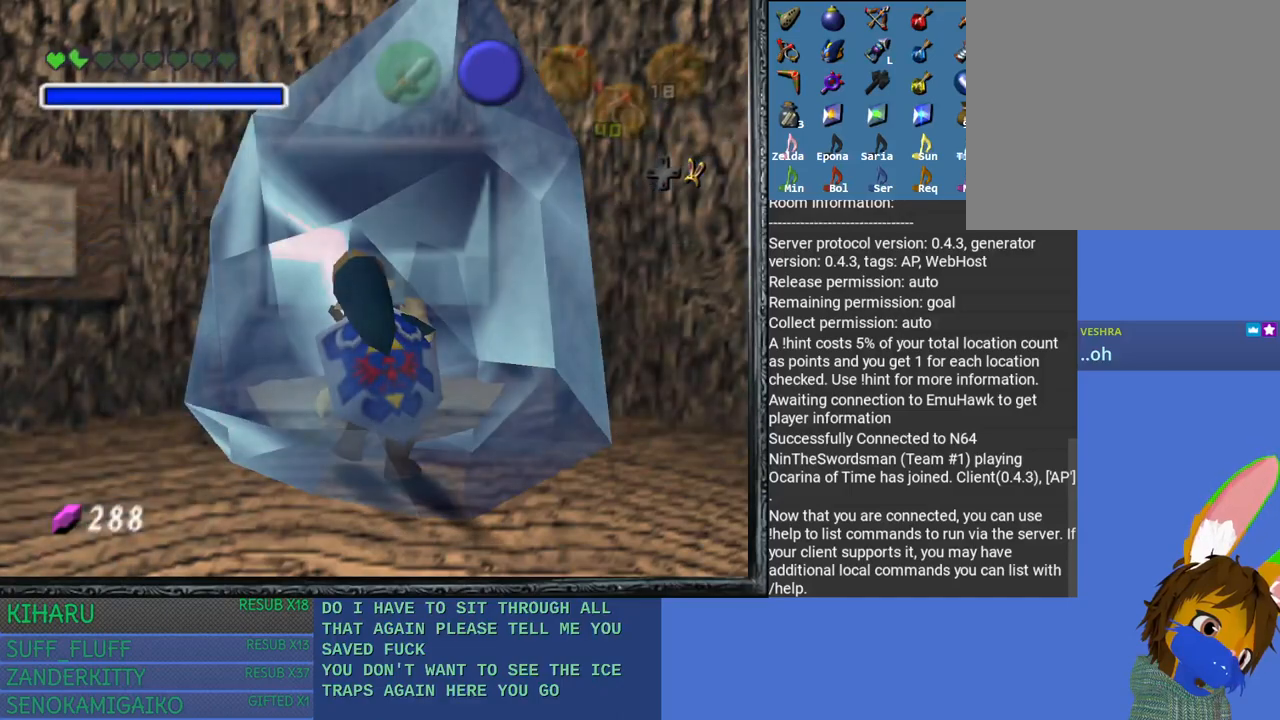
{"buttons": [], "left_stick": "down", "right_stick": "center", "events": [[50, "CROSS", "up"], [50, "SQUARE", "up"], [117, "left_stick", "down"], [150, "CROSS", "down"], [150, "SQUARE", "down"], [267, "CROSS", "up"], [267, "SQUARE", "up"], [300, "left_stick", "up"], [350, "CROSS", "down"], [367, "SQUARE", "down"], [433, "left_stick", "left"], [467, "CROSS", "up"], [467, "SQUARE", "up"], [500, "left_stick", "down"]]}
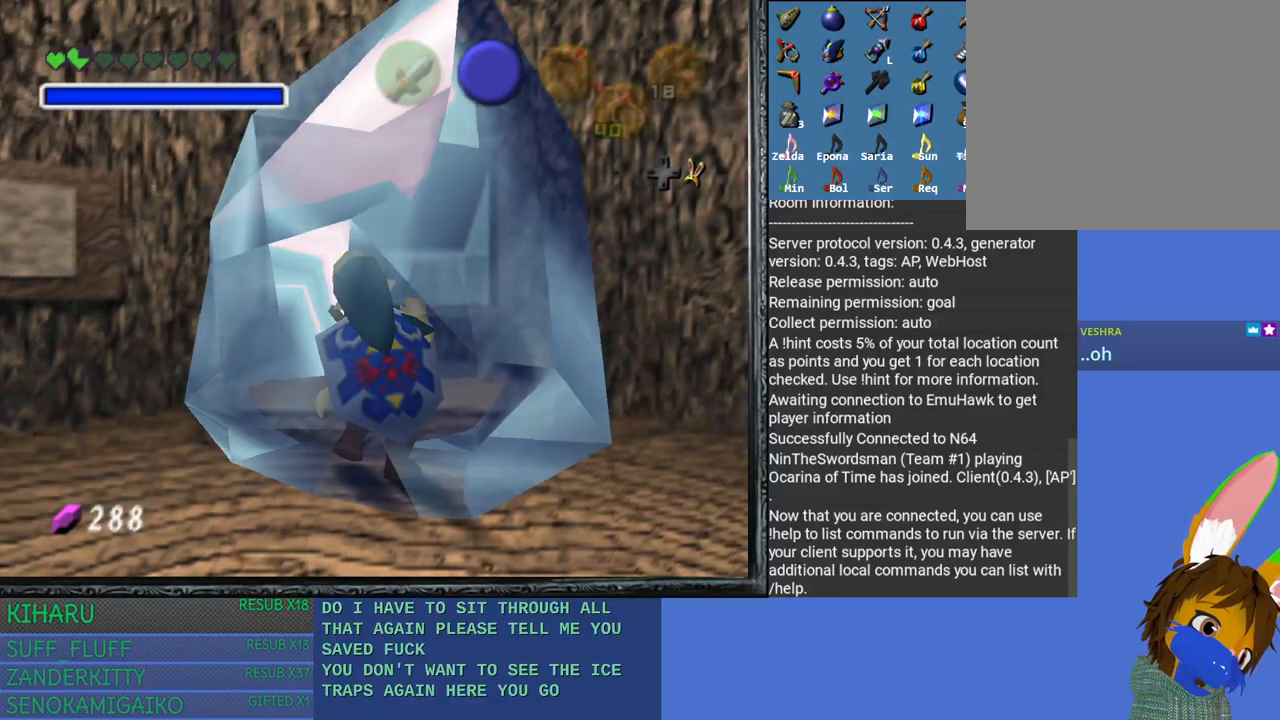
{"buttons": ["CROSS", "SQUARE"], "left_stick": "right", "right_stick": "center", "events": [[50, "CROSS", "down"], [50, "SQUARE", "down"], [83, "left_stick", "right"], [150, "CROSS", "up"], [150, "SQUARE", "up"], [217, "CROSS", "down"], [217, "left_stick", "up"], [233, "SQUARE", "down"], [283, "left_stick", "left"], [350, "CROSS", "up"], [350, "SQUARE", "up"], [350, "left_stick", "down"], [433, "CROSS", "down"], [450, "SQUARE", "down"], [450, "left_stick", "right"]]}
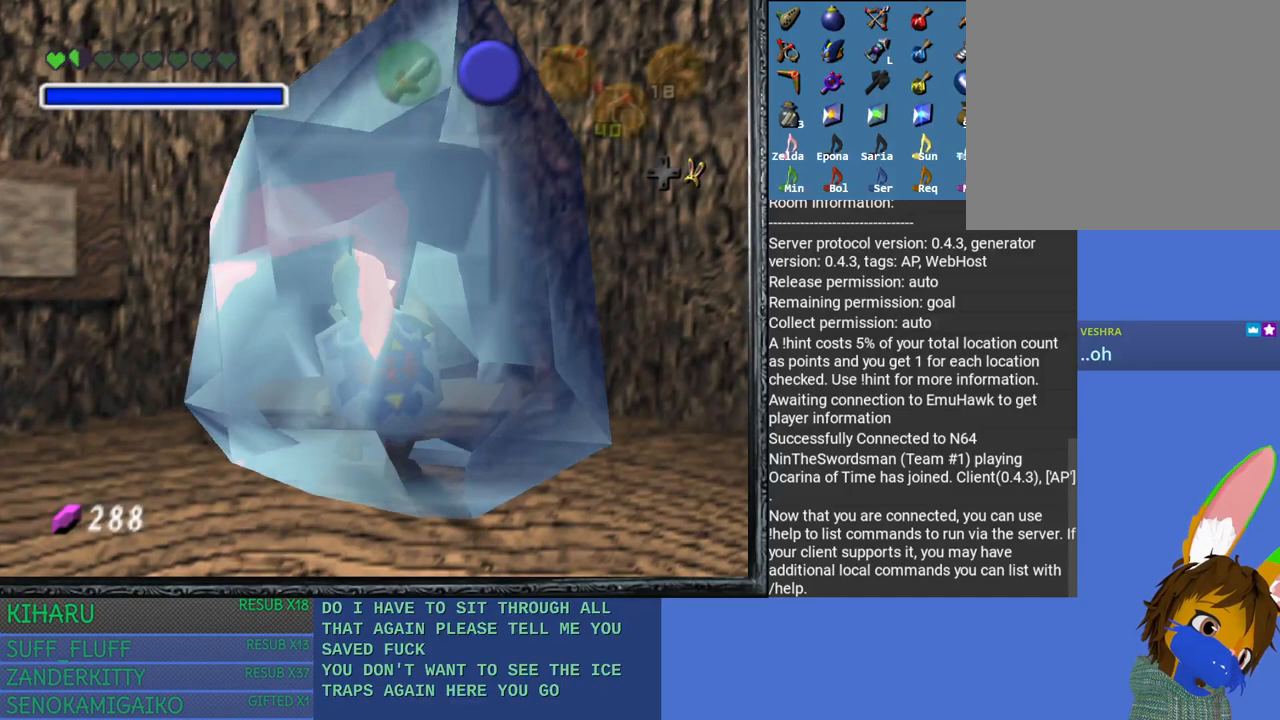
{"buttons": ["CROSS", "SQUARE"], "left_stick": "left", "right_stick": "center", "events": [[33, "CROSS", "up"], [33, "SQUARE", "up"], [67, "left_stick", "up"], [100, "CROSS", "down"], [100, "SQUARE", "down"], [117, "left_stick", "left"], [183, "left_stick", "down"], [217, "CROSS", "up"], [217, "SQUARE", "up"], [317, "CROSS", "down"], [317, "SQUARE", "down"], [317, "left_stick", "right"], [400, "CROSS", "up"], [400, "SQUARE", "up"], [417, "left_stick", "up"], [483, "CROSS", "down"], [483, "SQUARE", "down"], [483, "left_stick", "left"]]}
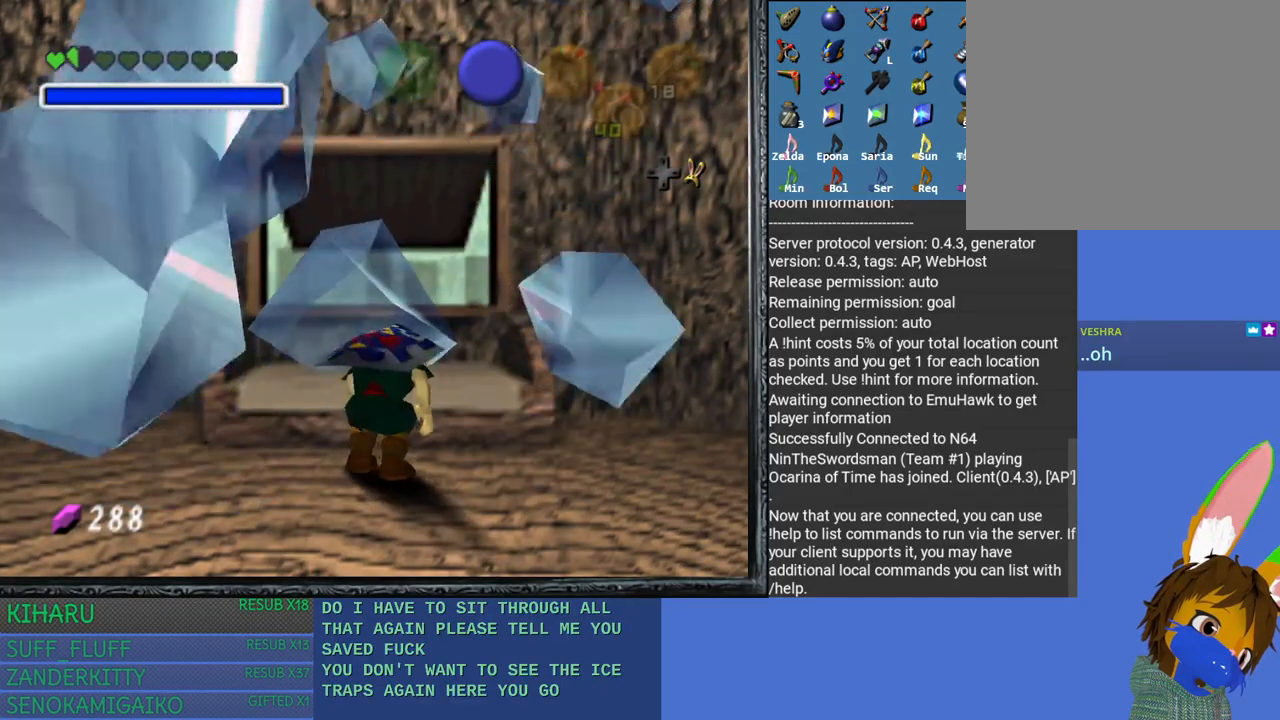
{"buttons": ["CROSS", "SQUARE"], "left_stick": "down-left", "right_stick": "center", "events": [[83, "left_stick", "down"], [117, "CROSS", "up"], [117, "SQUARE", "up"], [217, "left_stick", "right"], [233, "CROSS", "down"], [283, "CROSS", "up"], [350, "left_stick", "up"], [433, "CROSS", "down"], [433, "SQUARE", "down"], [450, "left_stick", "down-left"]]}
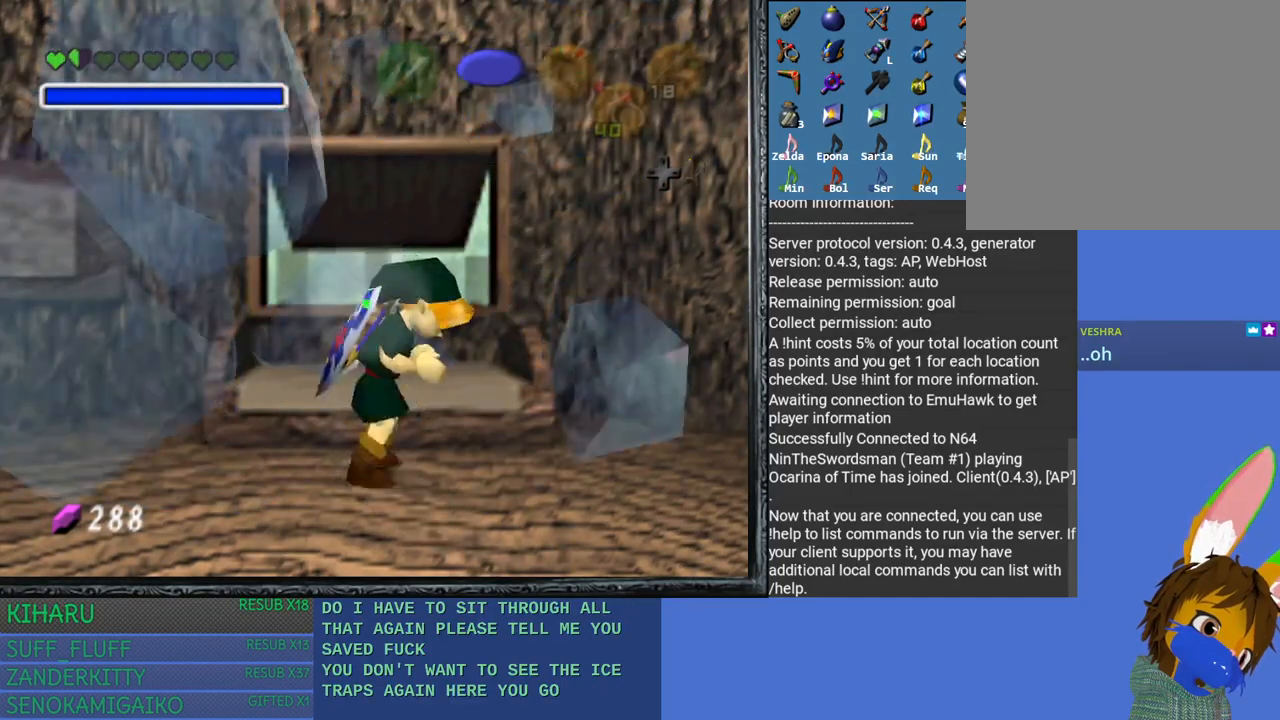
{"buttons": [], "left_stick": "center", "right_stick": "center", "events": [[33, "CROSS", "up"], [33, "SQUARE", "up"], [33, "left_stick", "down"], [117, "CROSS", "down"], [117, "SQUARE", "down"], [133, "left_stick", "right"], [233, "CROSS", "up"], [233, "SQUARE", "up"], [283, "left_stick", "up-left"], [367, "left_stick", "down-left"], [433, "left_stick", "center"]]}
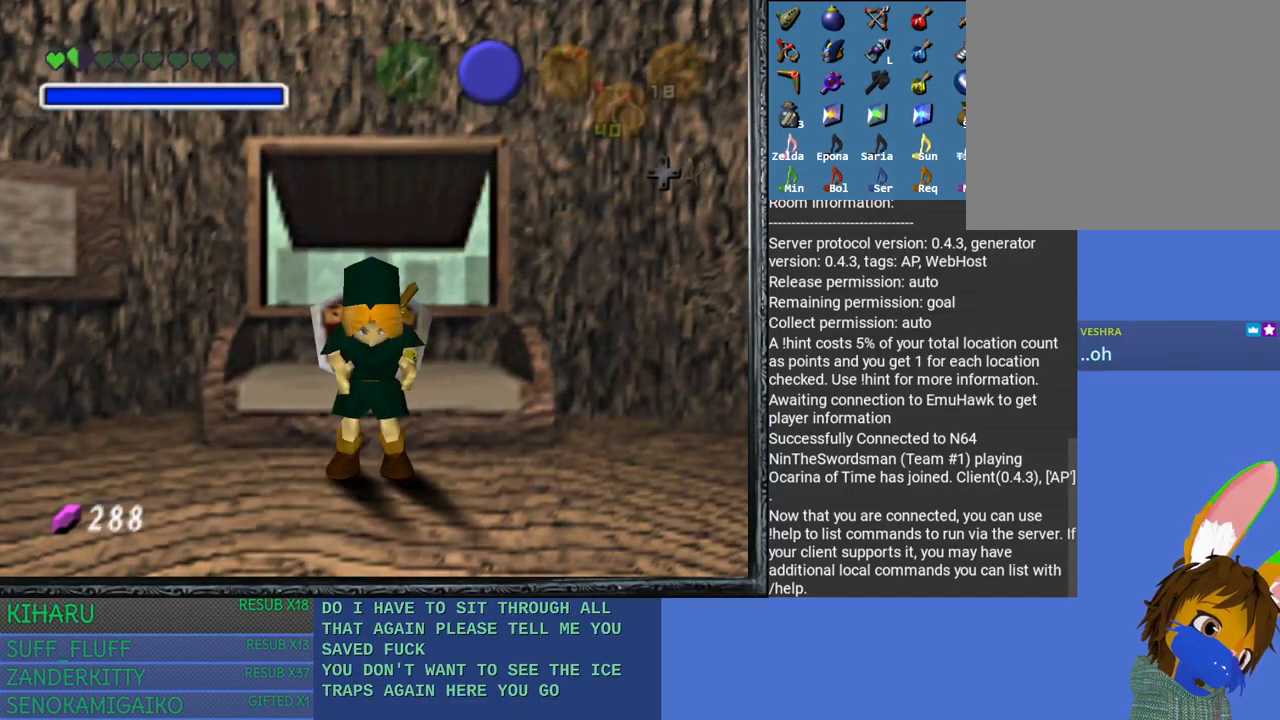
{"buttons": [], "left_stick": "center", "right_stick": "center", "events": []}
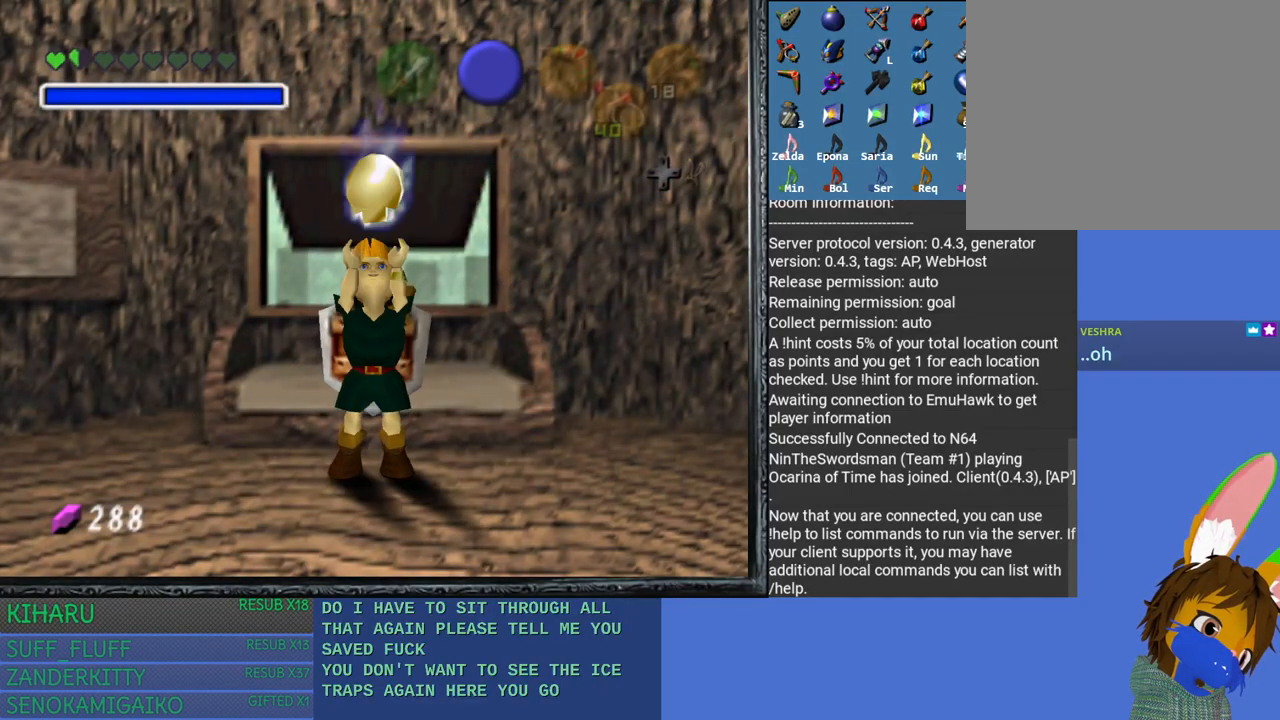
{"buttons": ["CROSS"], "left_stick": "center", "right_stick": "center", "events": [[267, "CROSS", "down"], [350, "CROSS", "up"], [450, "CROSS", "down"]]}
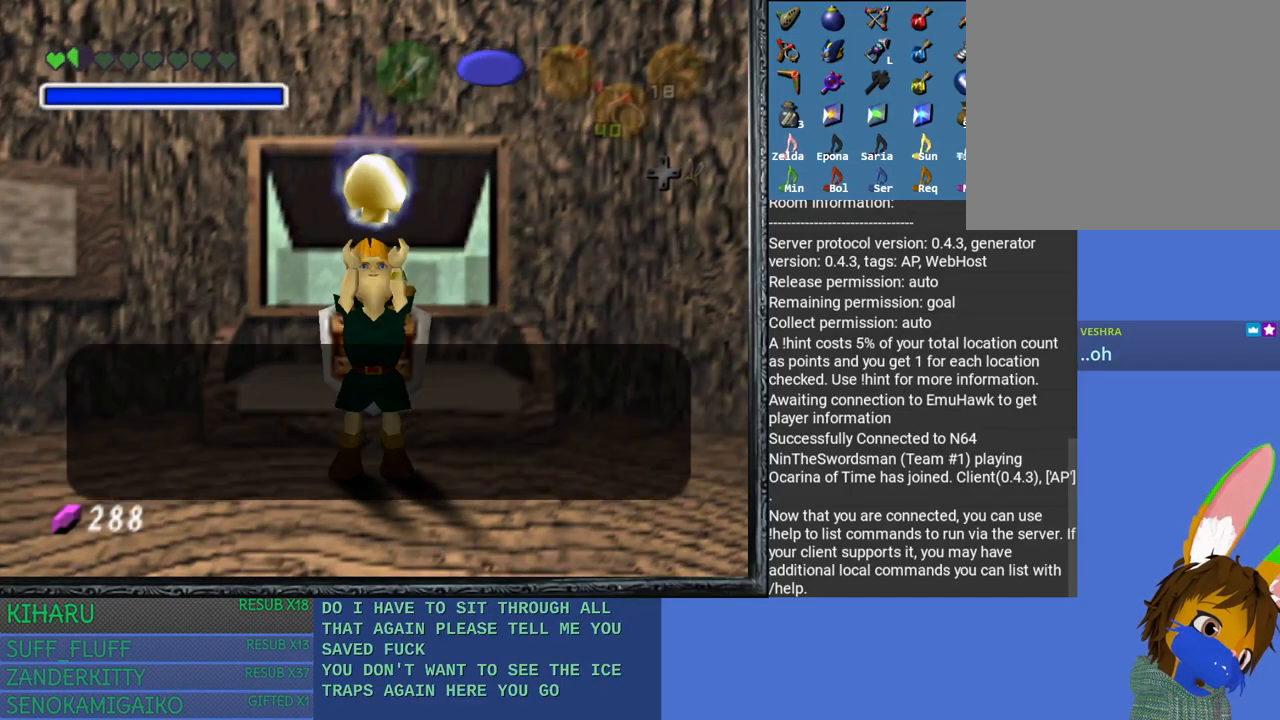
{"buttons": ["CROSS"], "left_stick": "down-left", "right_stick": "center", "events": [[33, "CROSS", "up"], [33, "left_stick", "down-left"], [100, "CROSS", "down"], [233, "CROSS", "up"], [300, "CROSS", "down"], [317, "left_stick", "up"], [400, "CROSS", "up"], [450, "CROSS", "down"], [467, "left_stick", "down-left"]]}
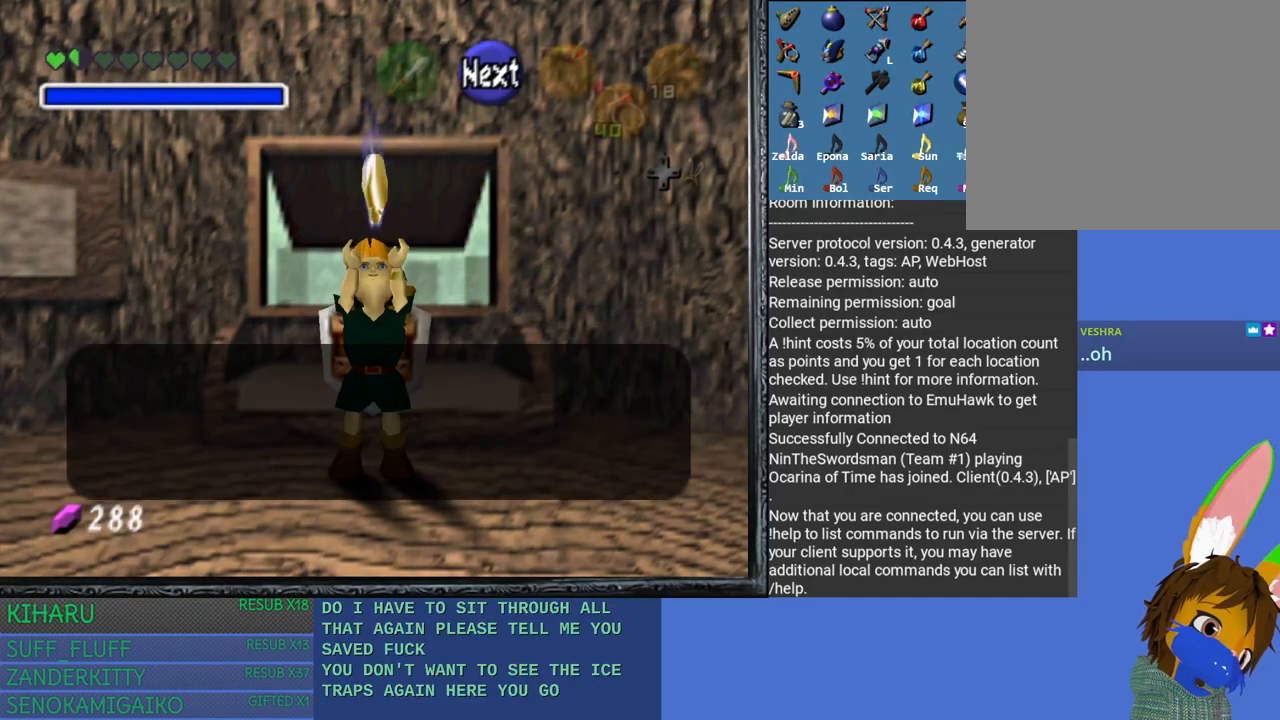
{"buttons": [], "left_stick": "down-right", "right_stick": "center", "events": [[17, "left_stick", "down"], [83, "CROSS", "up"], [133, "left_stick", "right"], [167, "CROSS", "down"], [217, "left_stick", "up"], [267, "CROSS", "up"], [283, "left_stick", "left"], [333, "CROSS", "down"], [417, "left_stick", "down-right"], [450, "CROSS", "up"]]}
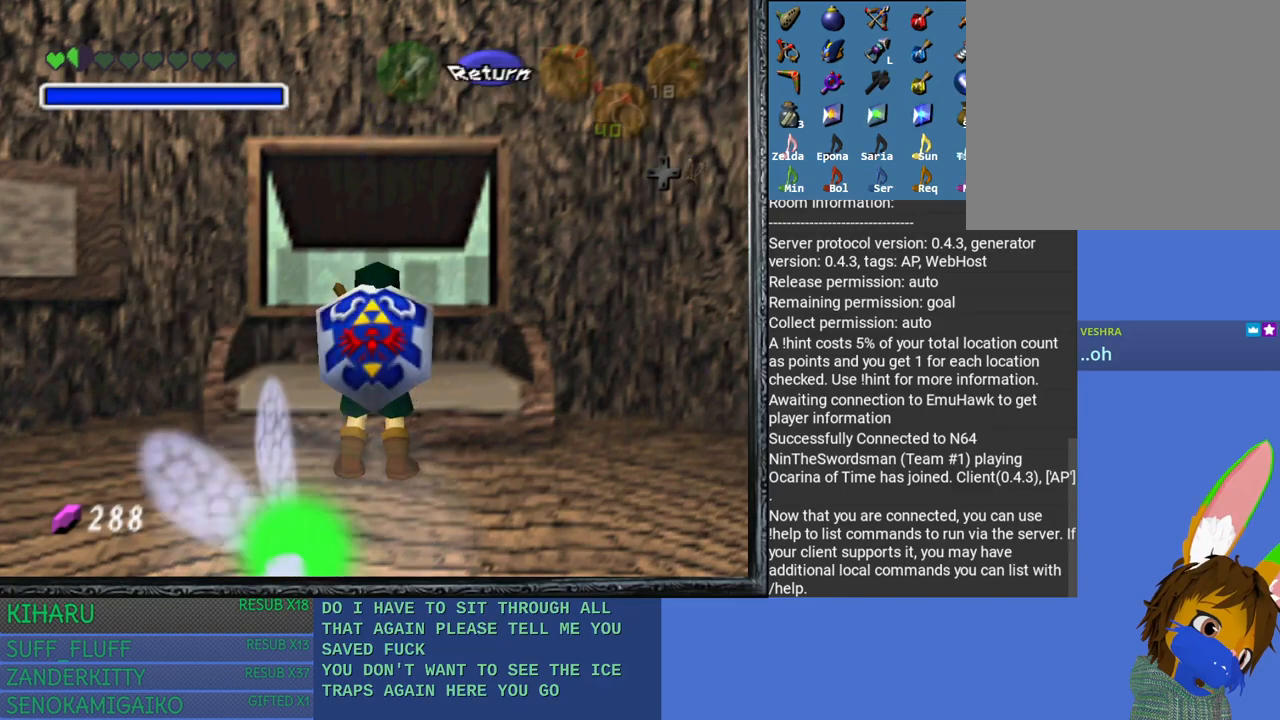
{"buttons": [], "left_stick": "down", "right_stick": "center", "events": [[17, "CROSS", "down"], [33, "left_stick", "up-right"], [117, "CROSS", "up"], [133, "left_stick", "up-left"], [217, "left_stick", "down-left"], [317, "left_stick", "down"]]}
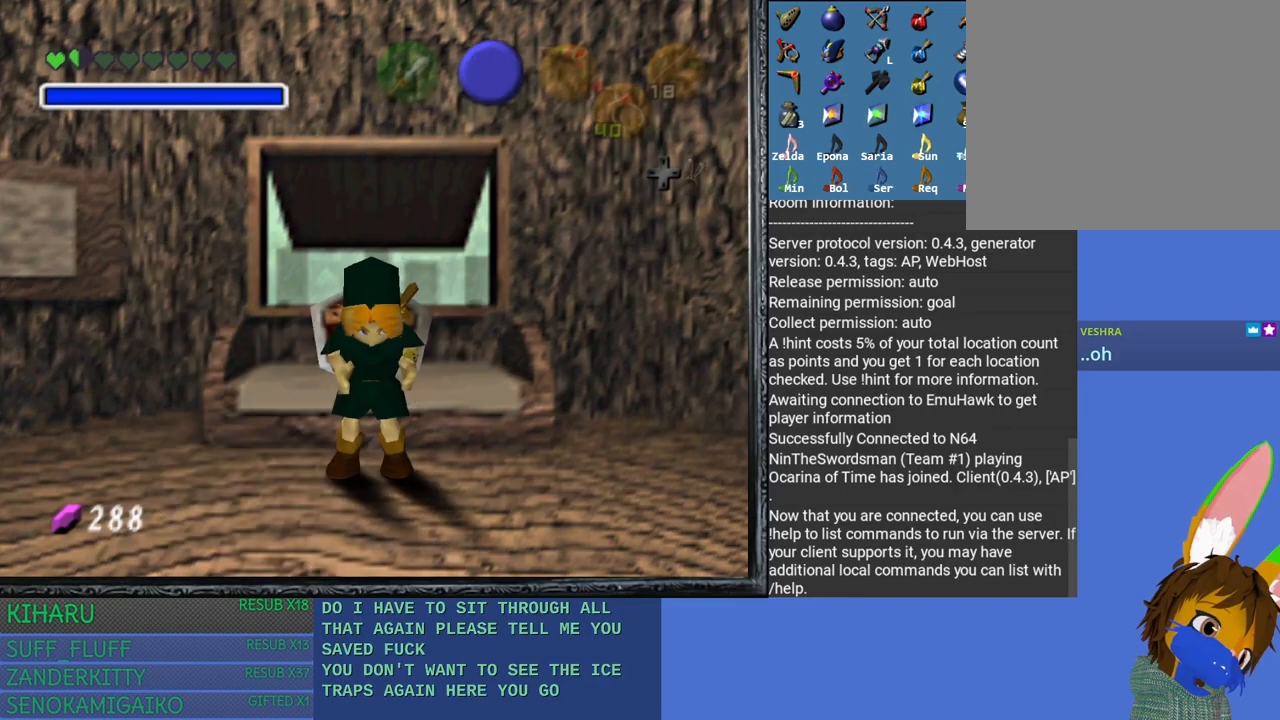
{"buttons": ["CROSS"], "left_stick": "center", "right_stick": "center", "events": [[50, "left_stick", "center"], [483, "CROSS", "down"]]}
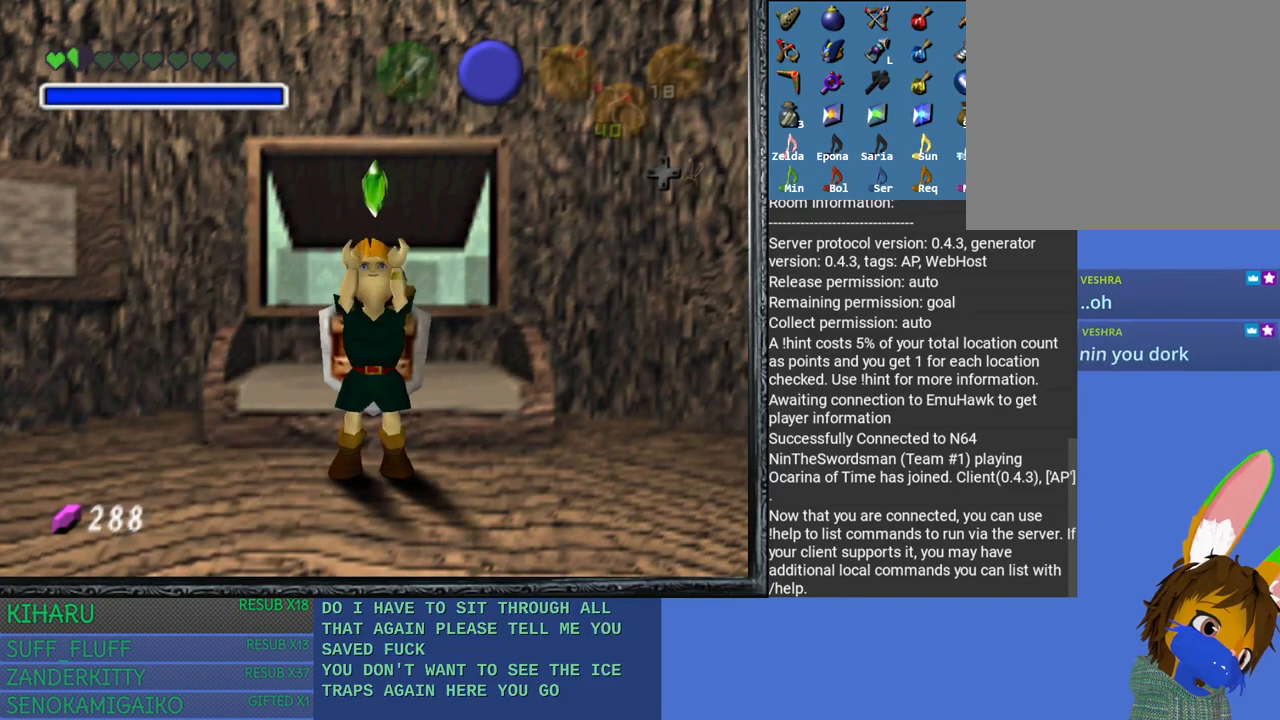
{"buttons": ["CROSS"], "left_stick": "center", "right_stick": "center", "events": [[83, "CROSS", "up"], [150, "CROSS", "down"], [250, "CROSS", "up"], [317, "CROSS", "down"], [417, "CROSS", "up"], [500, "CROSS", "down"]]}
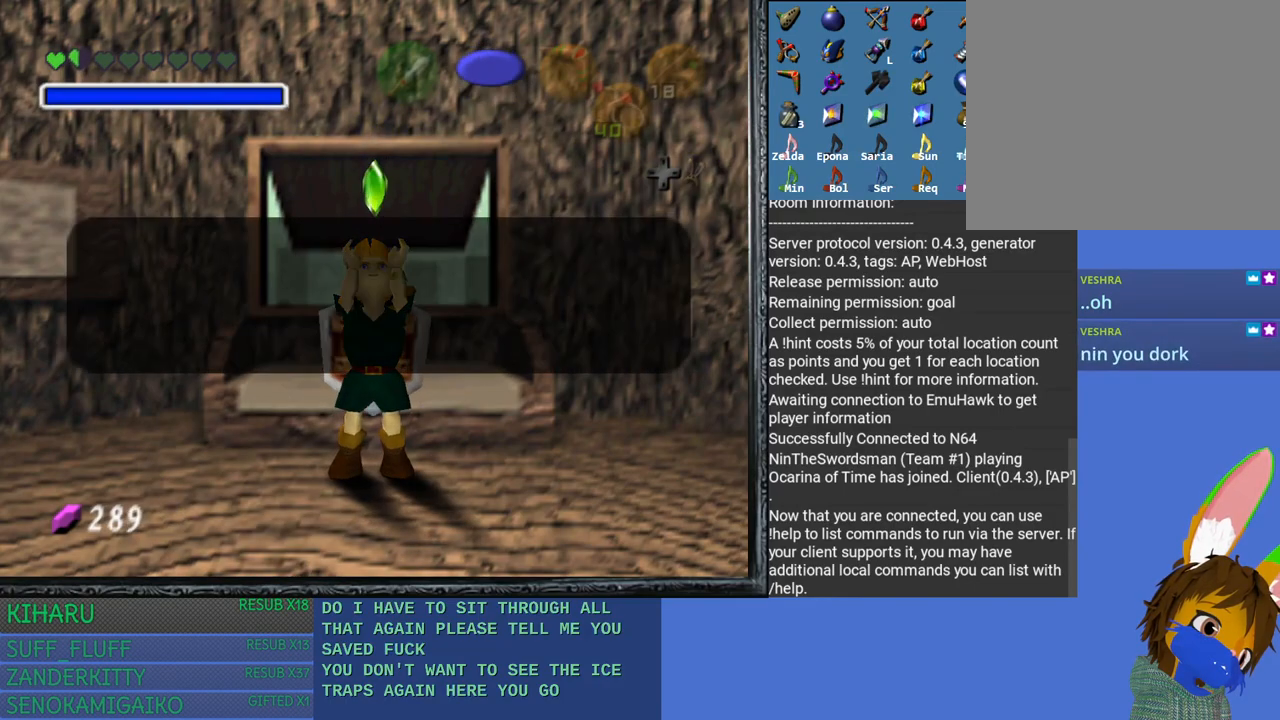
{"buttons": ["CROSS"], "left_stick": "center", "right_stick": "center", "events": [[83, "CROSS", "up"], [150, "CROSS", "down"], [233, "CROSS", "up"], [317, "CROSS", "down"], [433, "CROSS", "up"], [500, "CROSS", "down"]]}
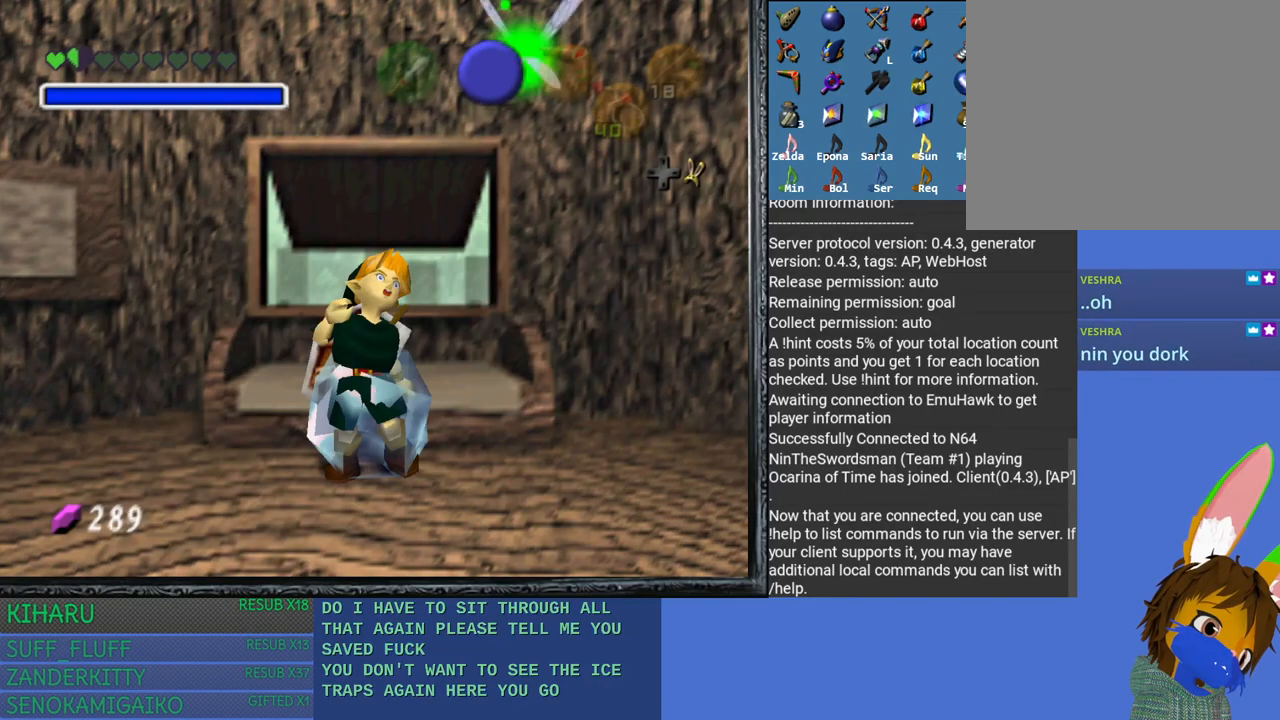
{"buttons": [], "left_stick": "down", "right_stick": "center", "events": [[83, "CROSS", "up"], [150, "CROSS", "down"], [250, "CROSS", "up"], [333, "CROSS", "down"], [433, "left_stick", "down"], [450, "CROSS", "up"]]}
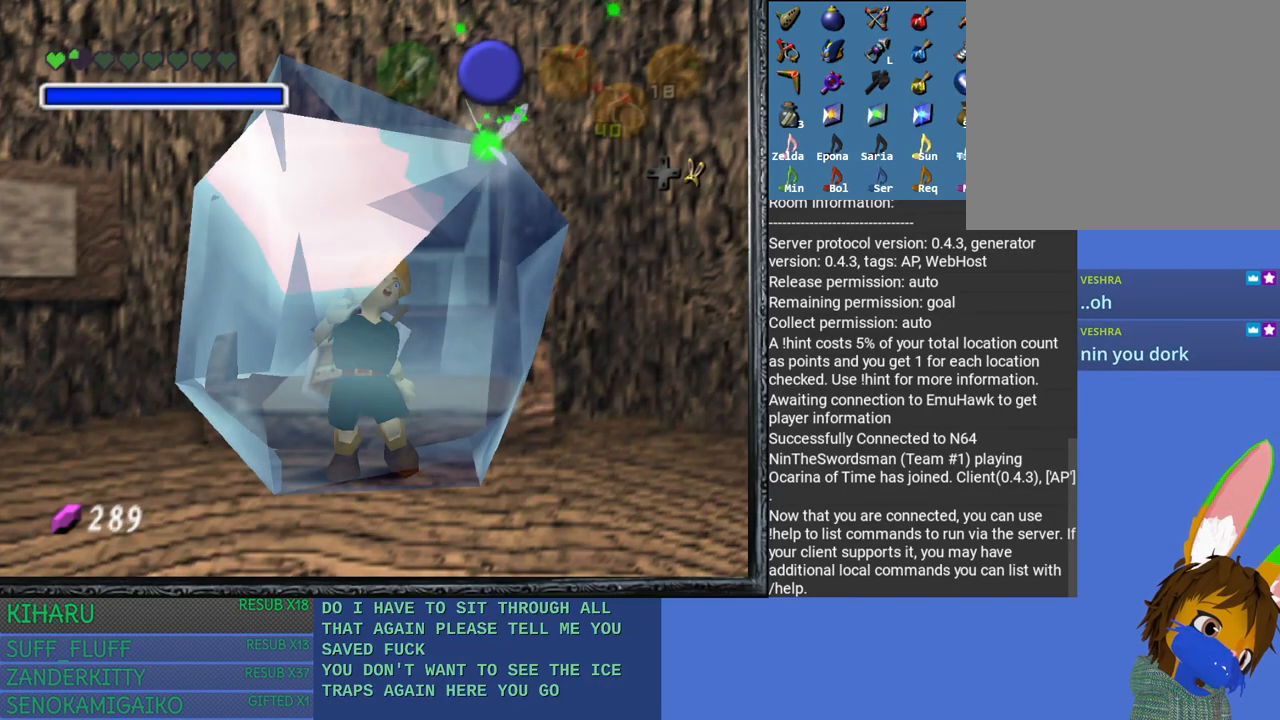
{"buttons": [], "left_stick": "up", "right_stick": "center", "events": [[83, "left_stick", "right"], [150, "CROSS", "down"], [150, "SQUARE", "down"], [150, "left_stick", "up"], [250, "CROSS", "up"], [250, "SQUARE", "up"], [250, "left_stick", "left"], [300, "left_stick", "down"], [383, "left_stick", "right"], [483, "left_stick", "up"]]}
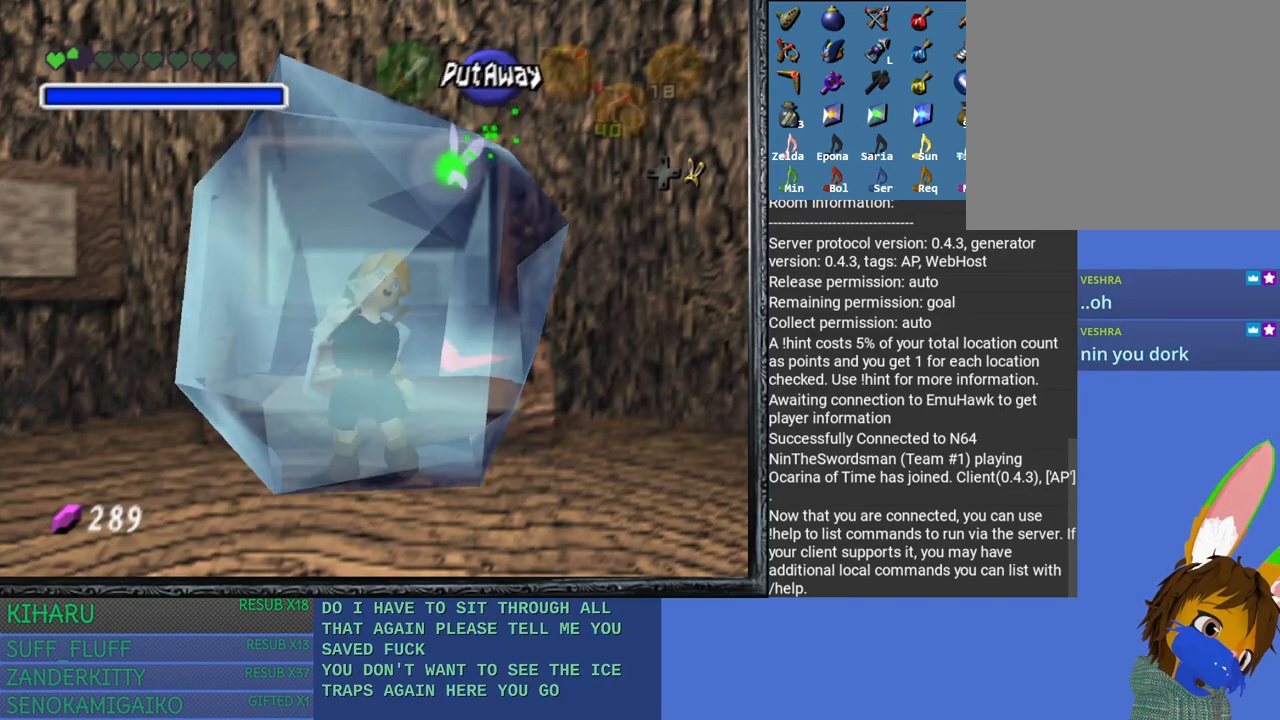
{"buttons": ["CROSS", "SQUARE"], "left_stick": "down-right", "right_stick": "center", "events": [[17, "CROSS", "down"], [17, "SQUARE", "down"], [50, "left_stick", "left"], [100, "CROSS", "up"], [100, "SQUARE", "up"], [117, "left_stick", "down"], [150, "CROSS", "down"], [150, "SQUARE", "down"], [217, "left_stick", "right"], [250, "CROSS", "up"], [250, "SQUARE", "up"], [333, "CROSS", "down"], [333, "SQUARE", "down"], [350, "left_stick", "left"], [433, "CROSS", "up"], [433, "SQUARE", "up"], [467, "left_stick", "down-right"], [500, "CROSS", "down"], [500, "SQUARE", "down"]]}
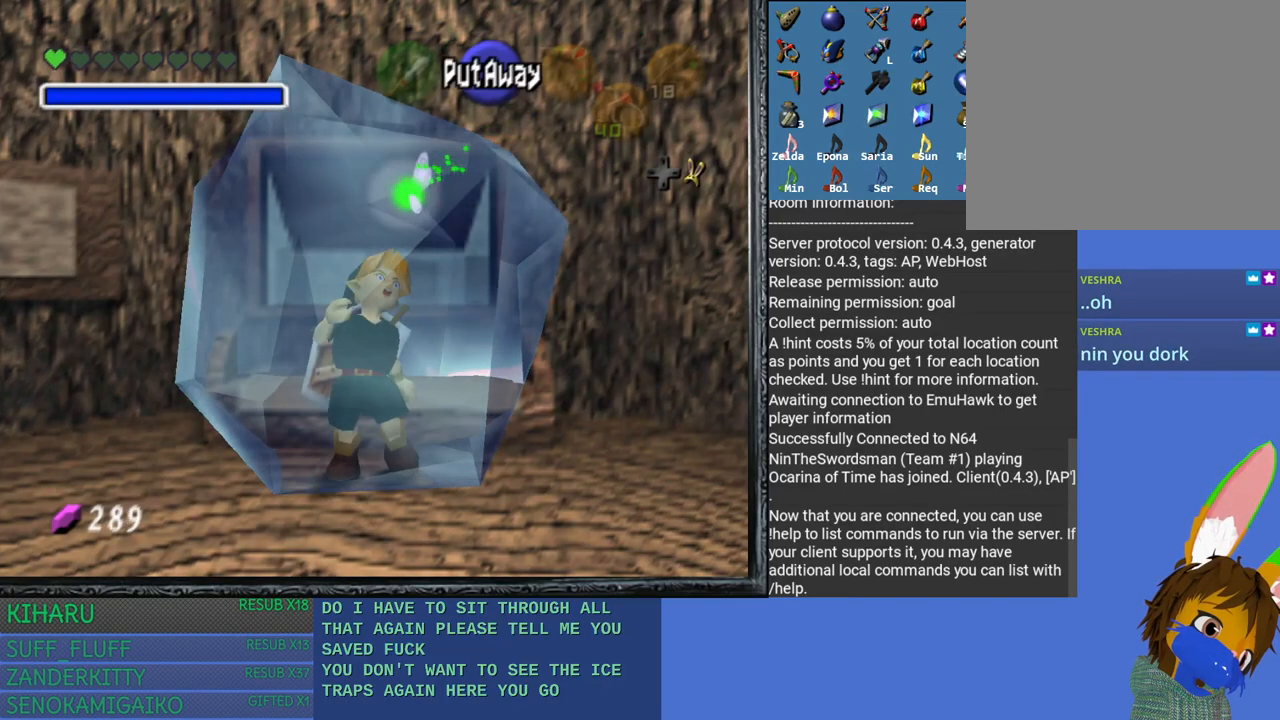
{"buttons": [], "left_stick": "down-left", "right_stick": "center", "events": [[17, "left_stick", "right"], [100, "CROSS", "up"], [100, "SQUARE", "up"], [100, "left_stick", "up"], [167, "CROSS", "down"], [167, "left_stick", "left"], [183, "SQUARE", "down"], [233, "left_stick", "down"], [250, "CROSS", "up"], [250, "SQUARE", "up"], [317, "left_stick", "right"], [333, "CROSS", "down"], [350, "SQUARE", "down"], [400, "left_stick", "up-left"], [433, "CROSS", "up"], [433, "SQUARE", "up"], [450, "left_stick", "down-left"]]}
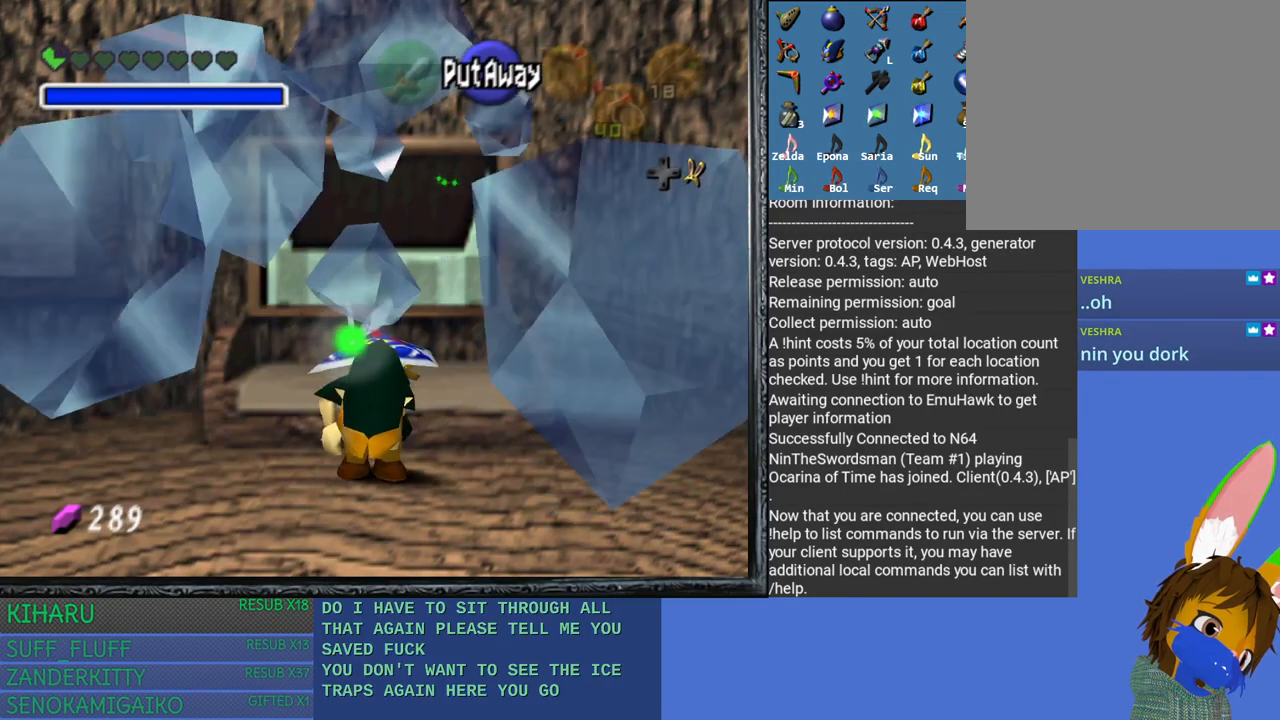
{"buttons": ["CROSS", "SQUARE"], "left_stick": "down", "right_stick": "center", "events": [[17, "CROSS", "down"], [50, "SQUARE", "down"], [50, "left_stick", "down-right"], [117, "CROSS", "up"], [117, "SQUARE", "up"], [200, "CROSS", "down"], [217, "left_stick", "center"], [233, "SQUARE", "down"], [283, "left_stick", "down"], [300, "CROSS", "up"], [300, "SQUARE", "up"], [433, "CROSS", "down"], [467, "SQUARE", "down"]]}
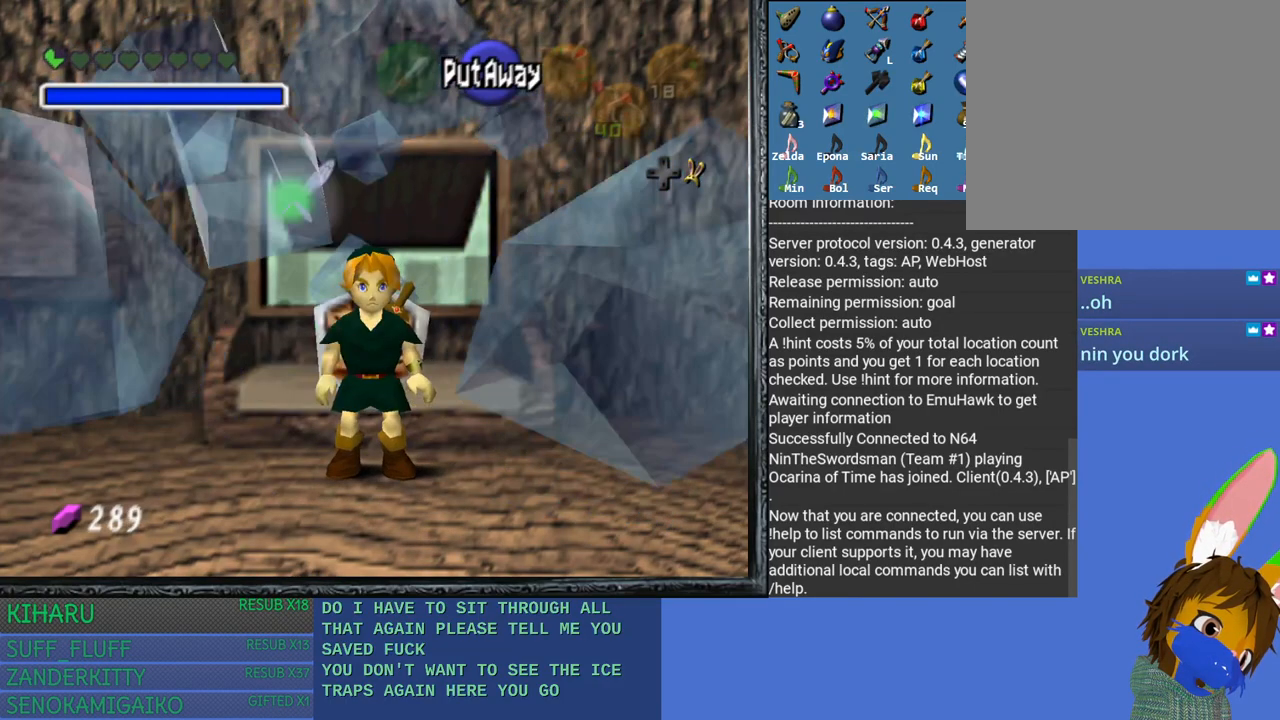
{"buttons": [], "left_stick": "center", "right_stick": "center", "events": [[33, "CROSS", "up"], [33, "SQUARE", "up"], [100, "CROSS", "down"], [217, "CROSS", "up"], [300, "CROSS", "down"], [400, "CROSS", "up"], [450, "left_stick", "center"]]}
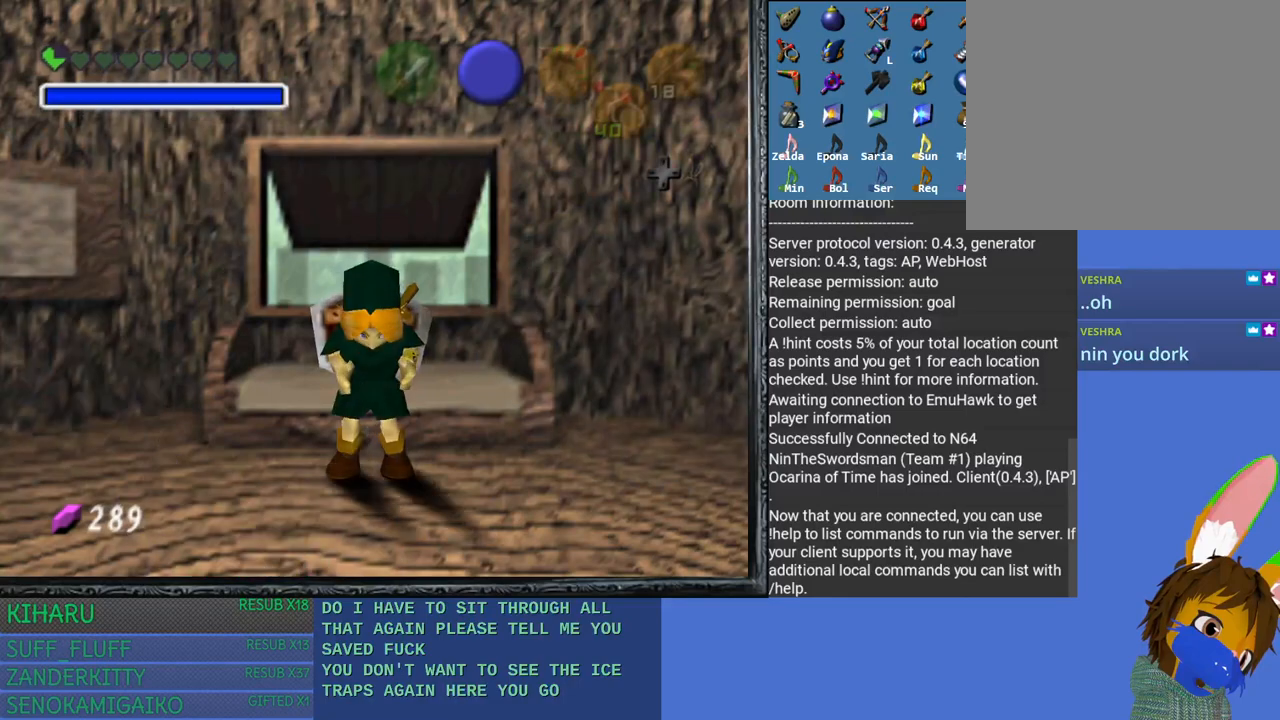
{"buttons": [], "left_stick": "center", "right_stick": "center", "events": []}
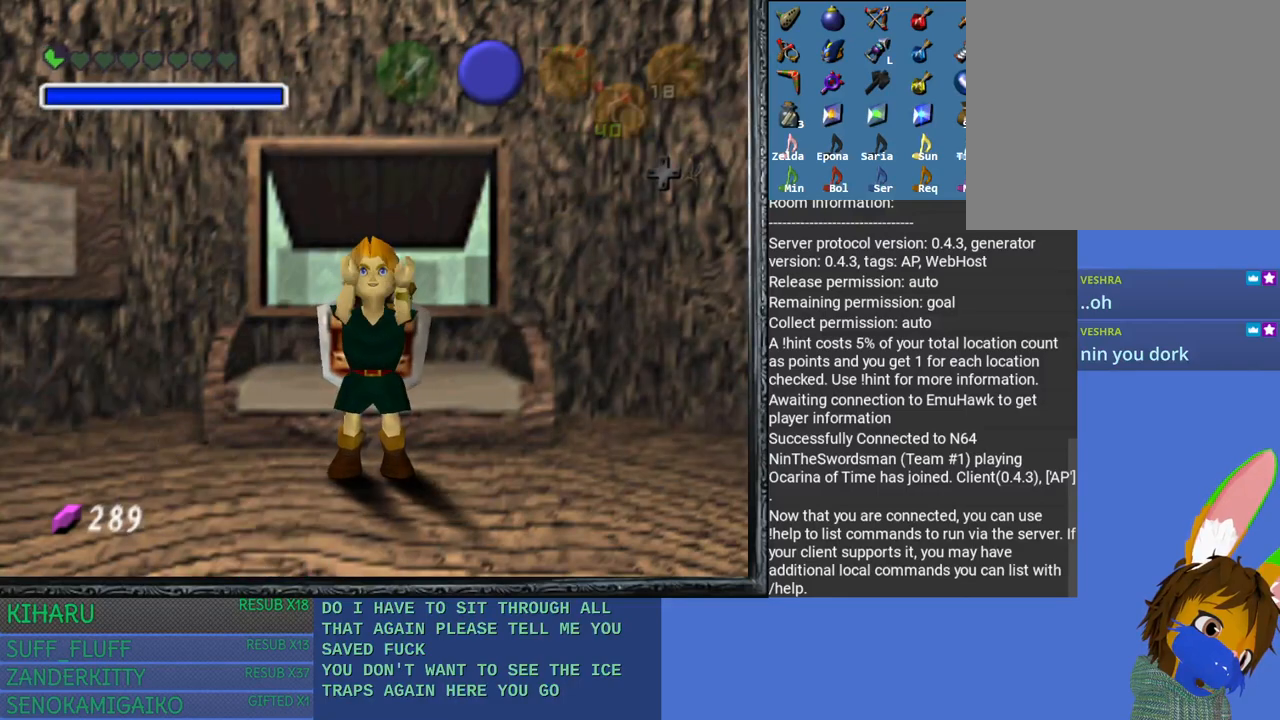
{"buttons": [], "left_stick": "center", "right_stick": "center", "events": []}
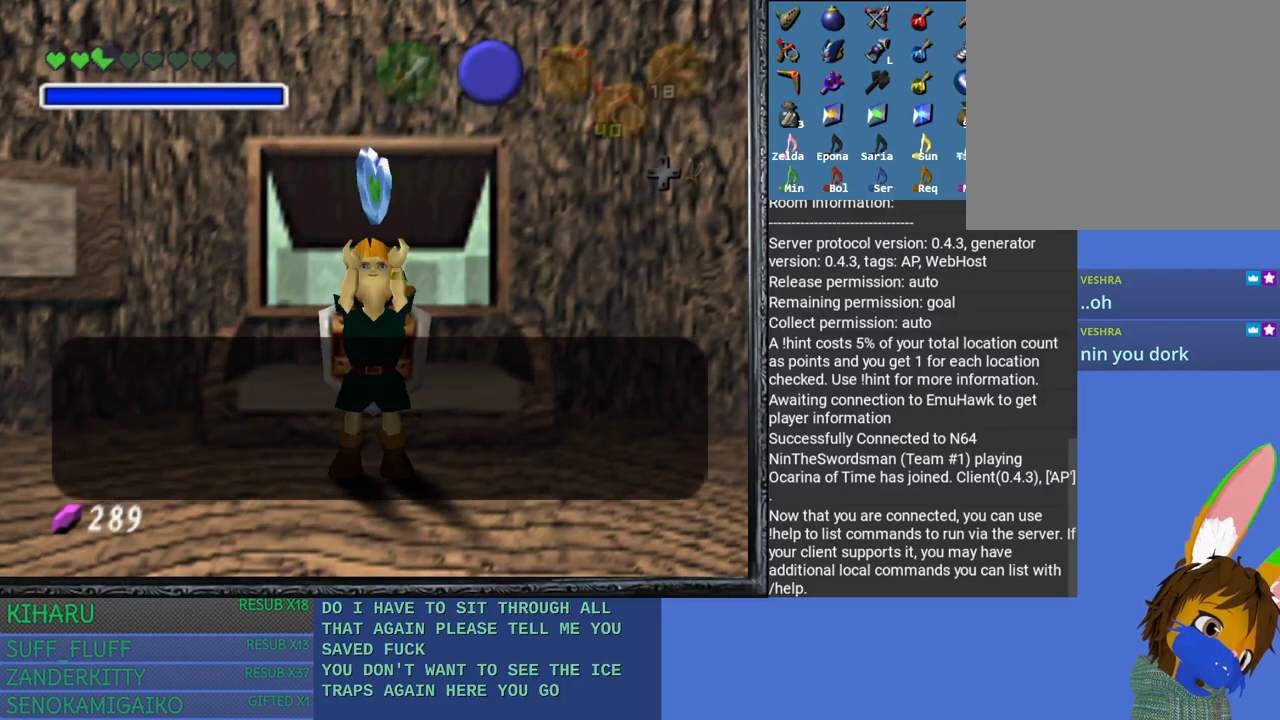
{"buttons": [], "left_stick": "center", "right_stick": "center", "events": [[50, "CROSS", "down"], [150, "CROSS", "up"], [233, "CROSS", "down"], [317, "CROSS", "up"], [400, "CROSS", "down"], [483, "CROSS", "up"]]}